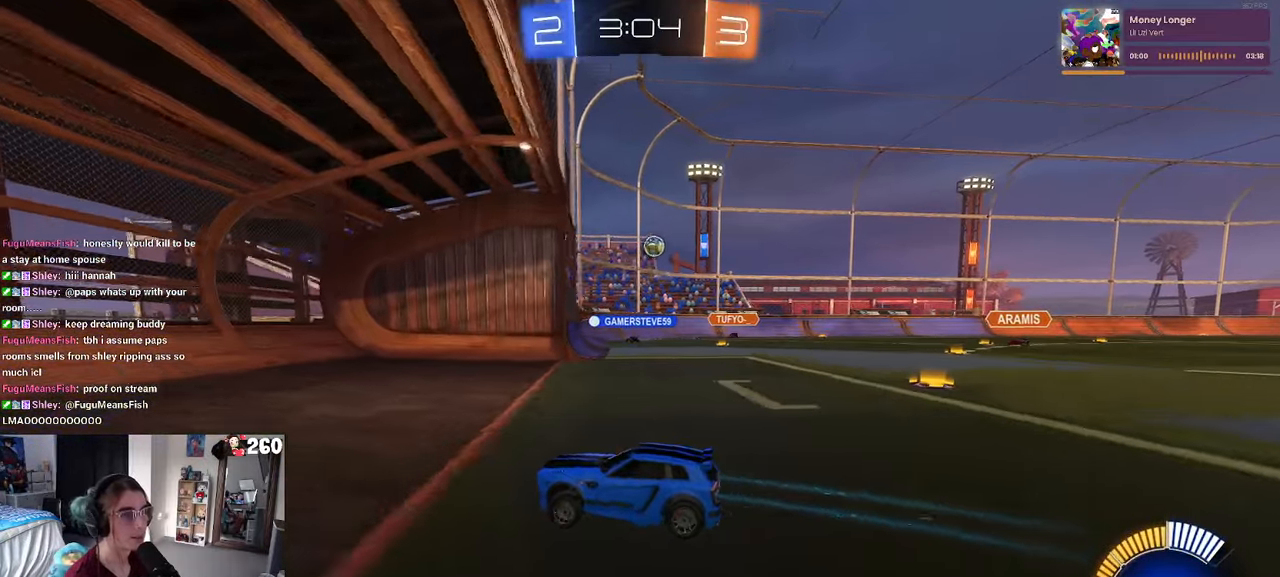
Gameplay with a controller (PlayStation layout); each line is a JSON object with the inputs held at the frame after it. "events" lists button and stick changes between this image and that frame as [ms after this image, input, new state], when the widget could be followed in between. Not read: R2.
{"buttons": [], "left_stick": "left", "right_stick": "center", "events": [[217, "SQUARE", "up"]]}
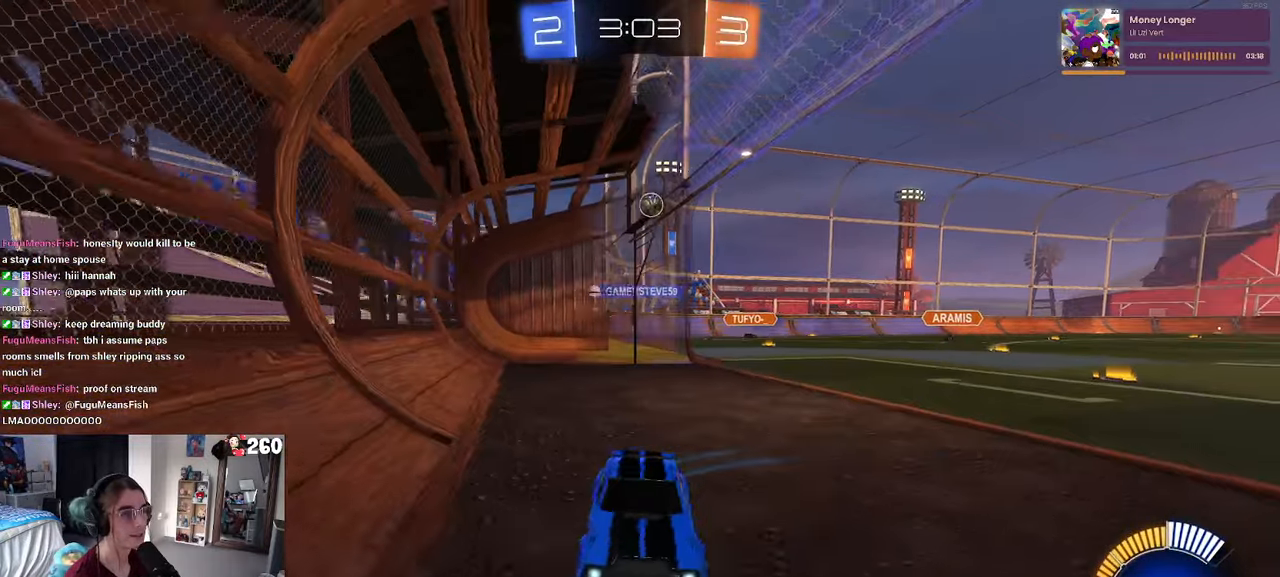
{"buttons": [], "left_stick": "left", "right_stick": "center", "events": []}
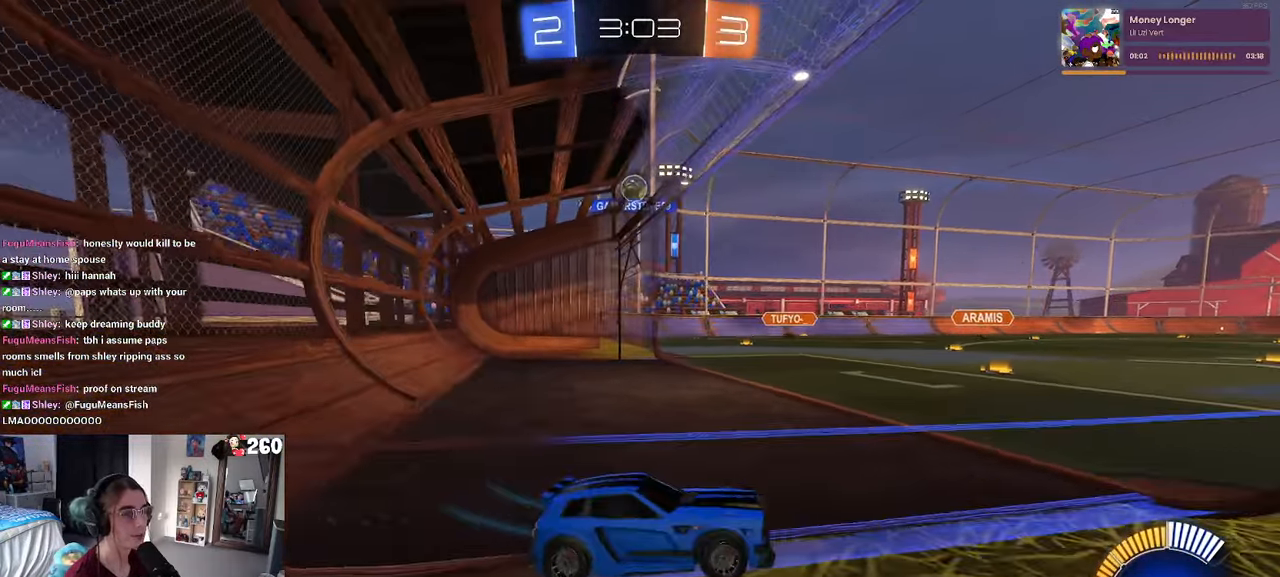
{"buttons": [], "left_stick": "left", "right_stick": "center", "events": []}
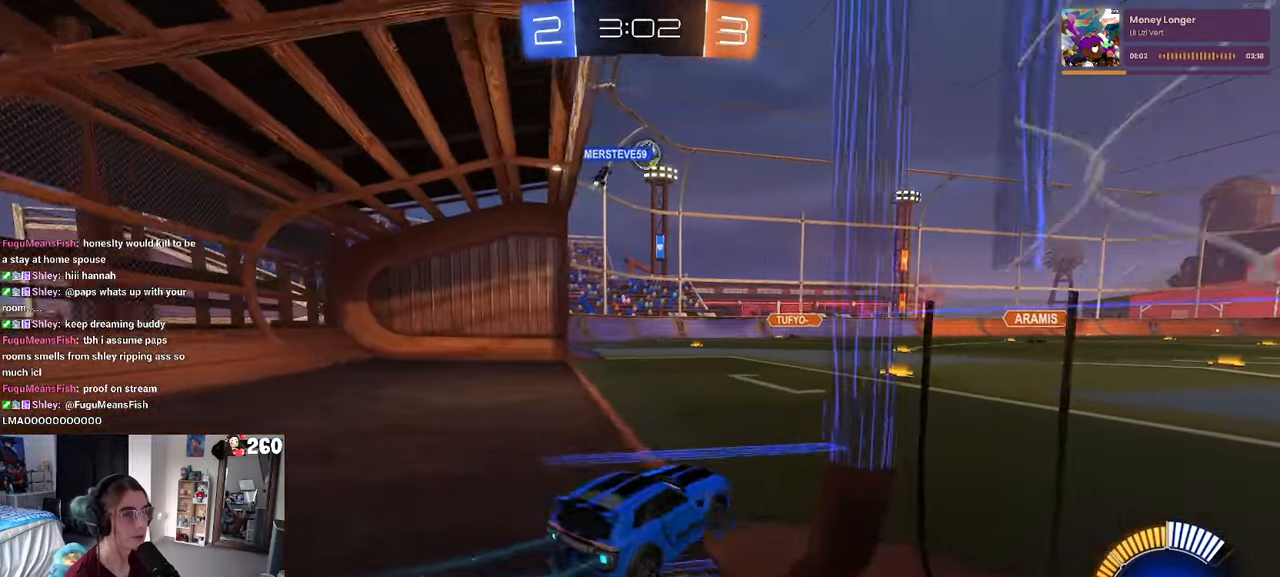
{"buttons": [], "left_stick": "center", "right_stick": "center", "events": [[233, "left_stick", "center"]]}
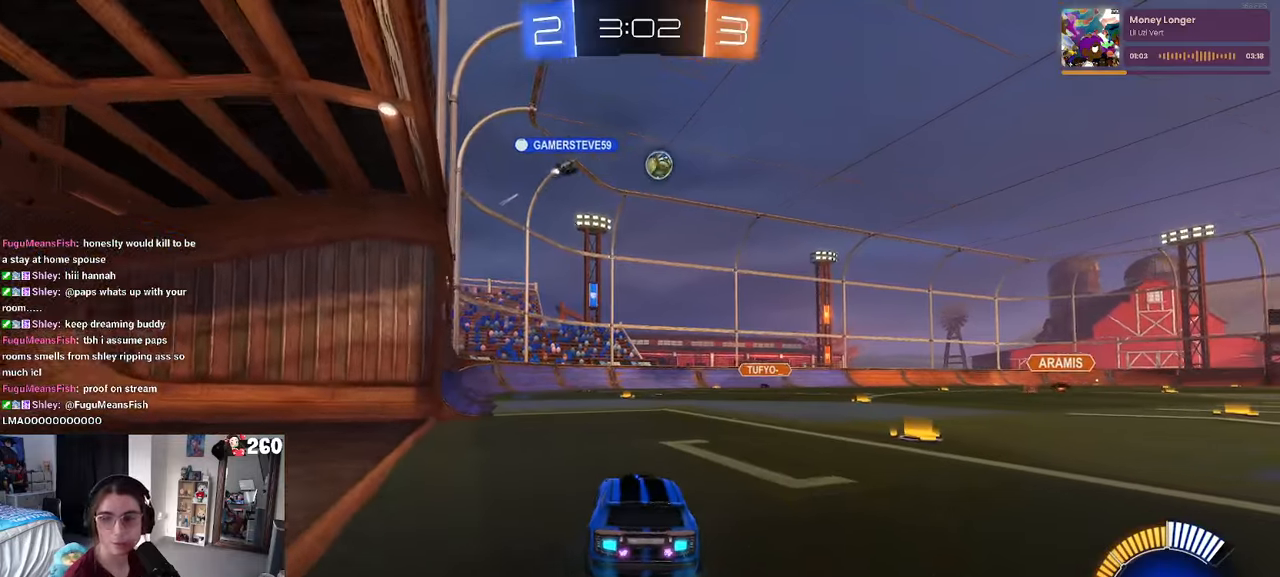
{"buttons": [], "left_stick": "center", "right_stick": "center", "events": [[134, "left_stick", "right"], [400, "left_stick", "center"]]}
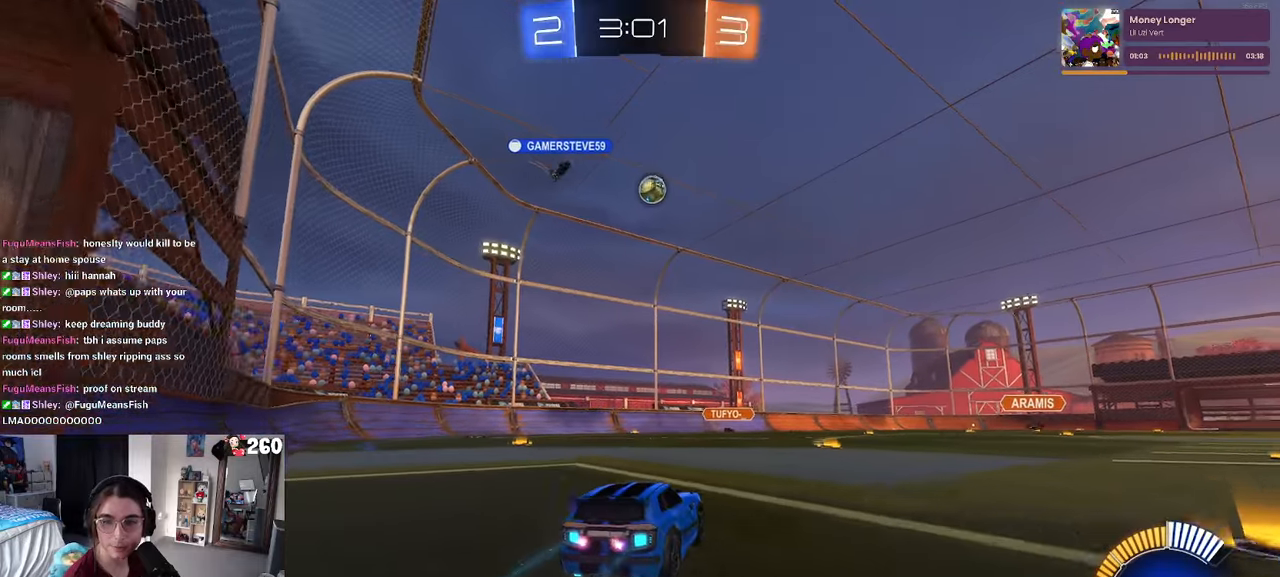
{"buttons": [], "left_stick": "center", "right_stick": "center", "events": [[117, "left_stick", "left"], [384, "left_stick", "center"]]}
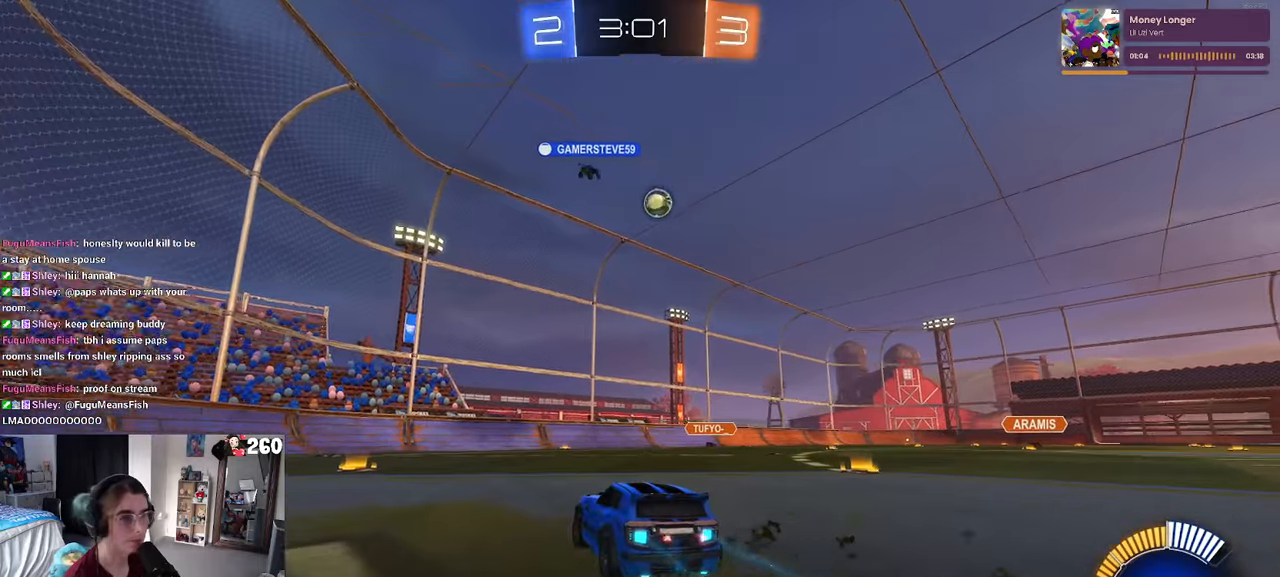
{"buttons": [], "left_stick": "right", "right_stick": "center", "events": [[217, "left_stick", "right"]]}
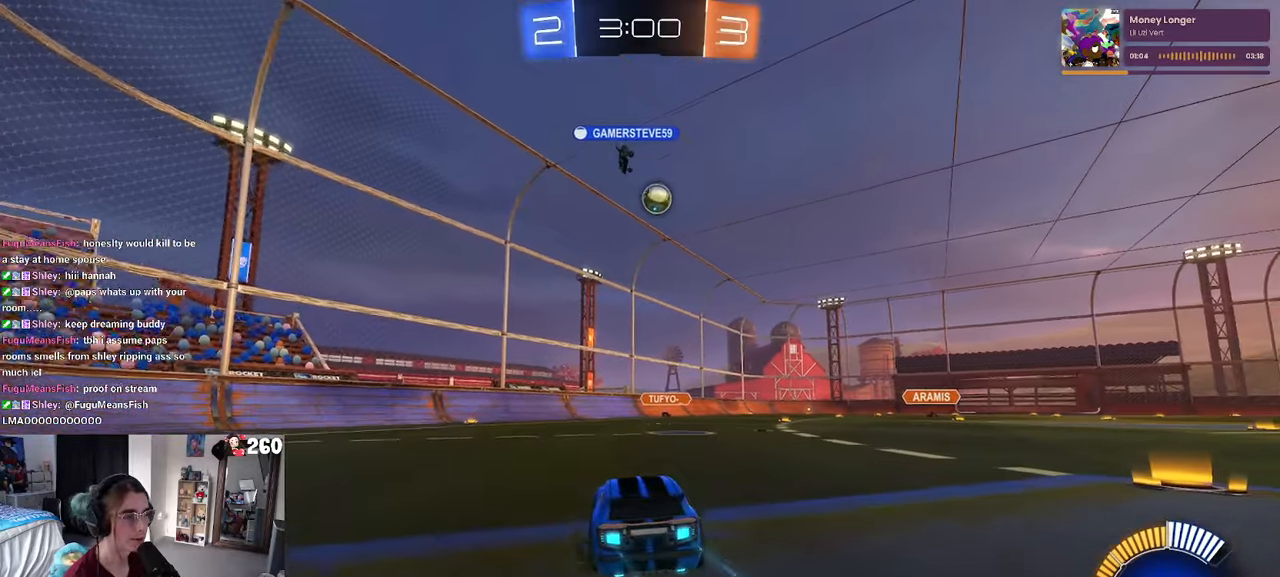
{"buttons": [], "left_stick": "center", "right_stick": "center", "events": [[17, "left_stick", "center"]]}
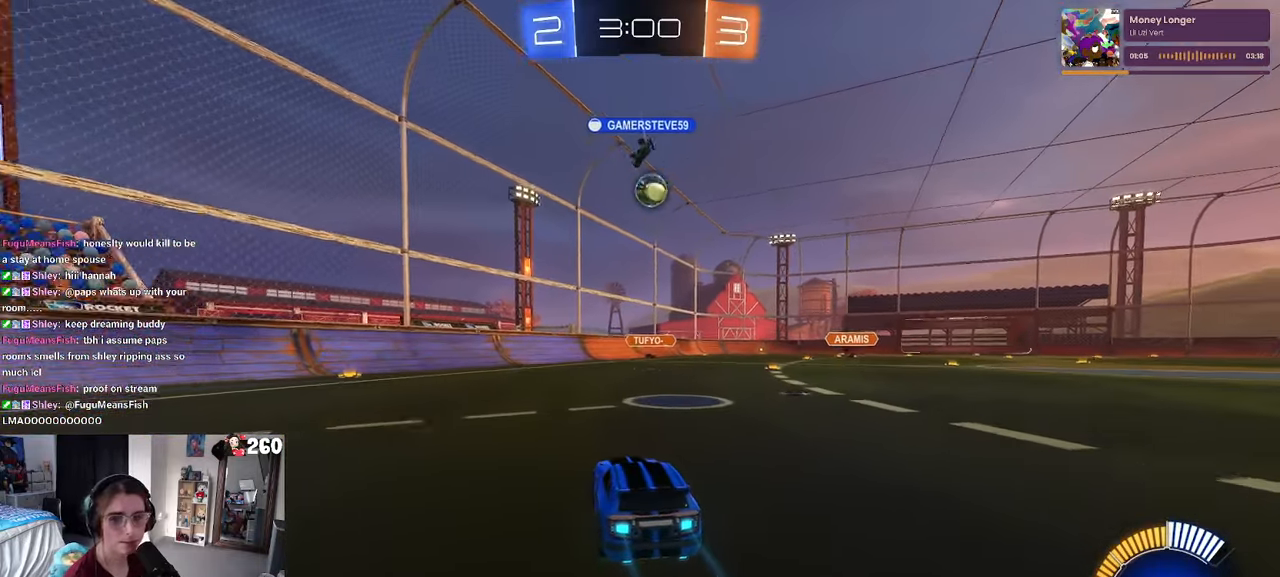
{"buttons": [], "left_stick": "right", "right_stick": "center", "events": [[200, "left_stick", "right"]]}
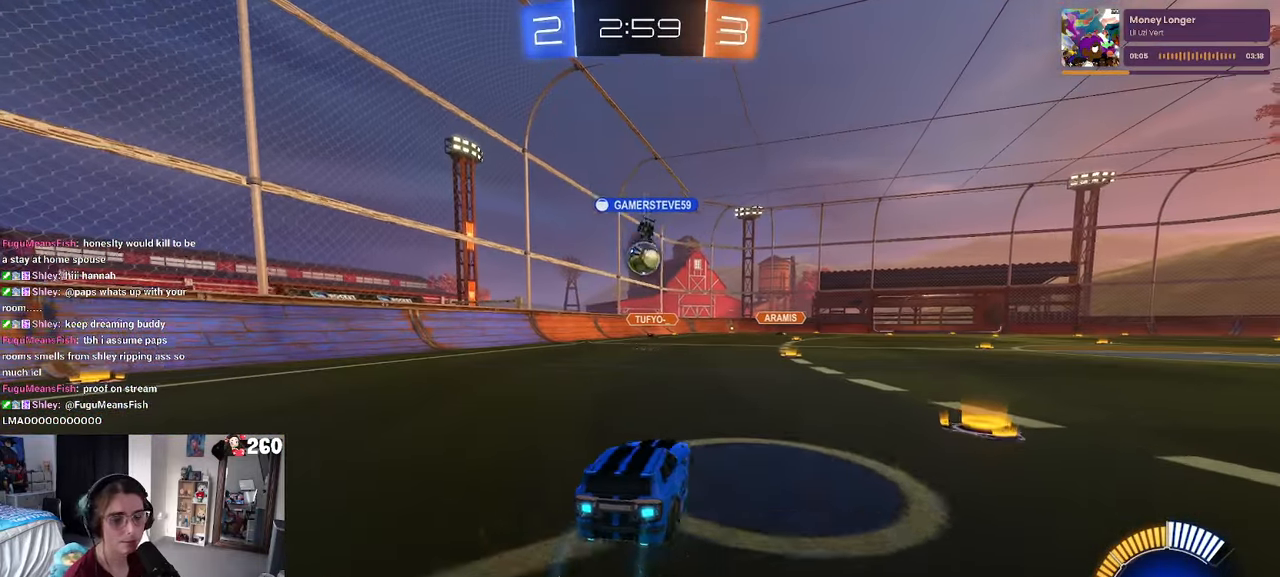
{"buttons": [], "left_stick": "left", "right_stick": "center", "events": [[67, "left_stick", "center"], [367, "left_stick", "left"]]}
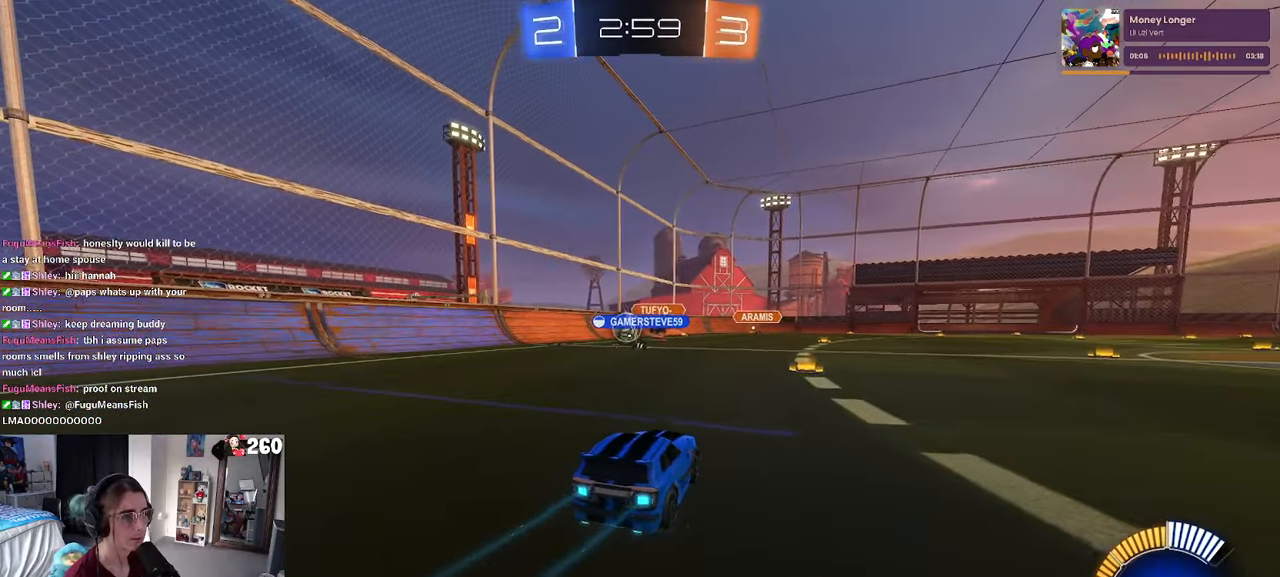
{"buttons": [], "left_stick": "center", "right_stick": "center", "events": [[317, "left_stick", "center"]]}
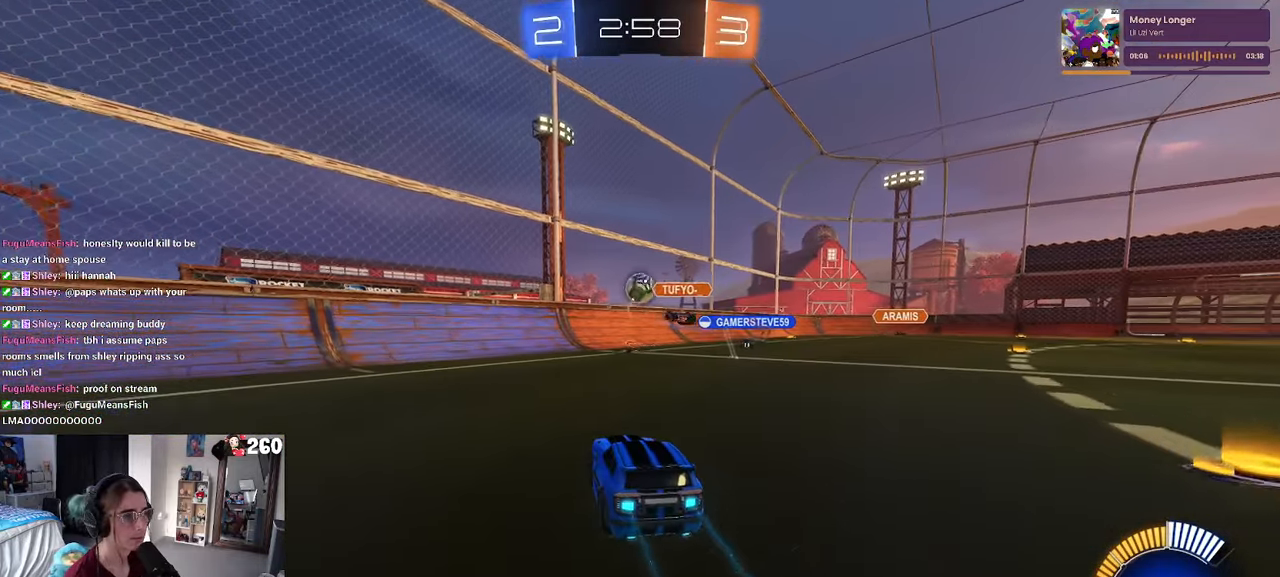
{"buttons": [], "left_stick": "down-right", "right_stick": "center", "events": [[100, "left_stick", "down-right"], [134, "L2", "down"], [417, "L2", "up"]]}
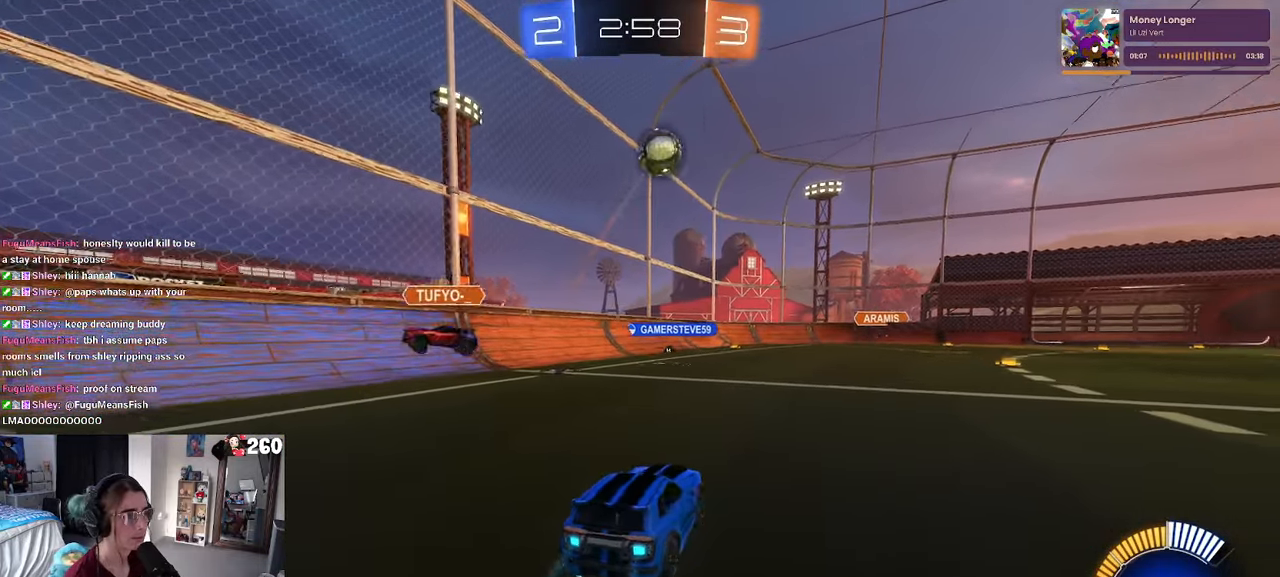
{"buttons": ["CROSS"], "left_stick": "down", "right_stick": "center", "events": [[334, "CROSS", "down"], [350, "left_stick", "down"]]}
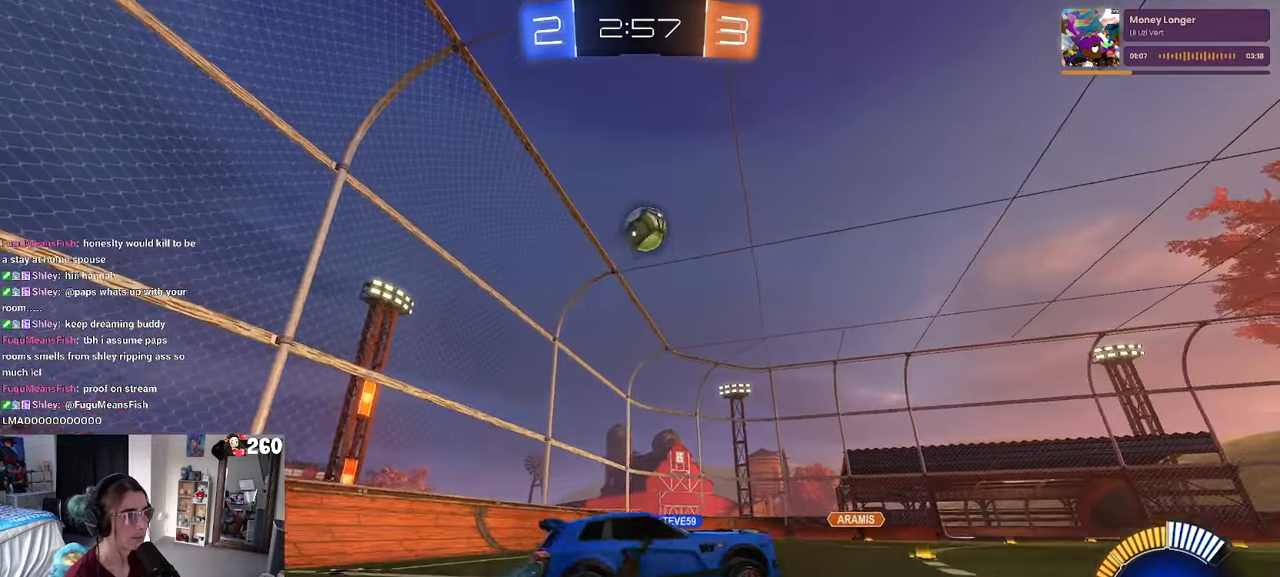
{"buttons": ["L1", "R1"], "left_stick": "left", "right_stick": "center", "events": [[50, "CROSS", "up"], [50, "left_stick", "center"], [100, "CROSS", "down"], [100, "left_stick", "down-right"], [150, "L1", "down"], [217, "R1", "down"], [250, "CROSS", "up"], [433, "left_stick", "left"]]}
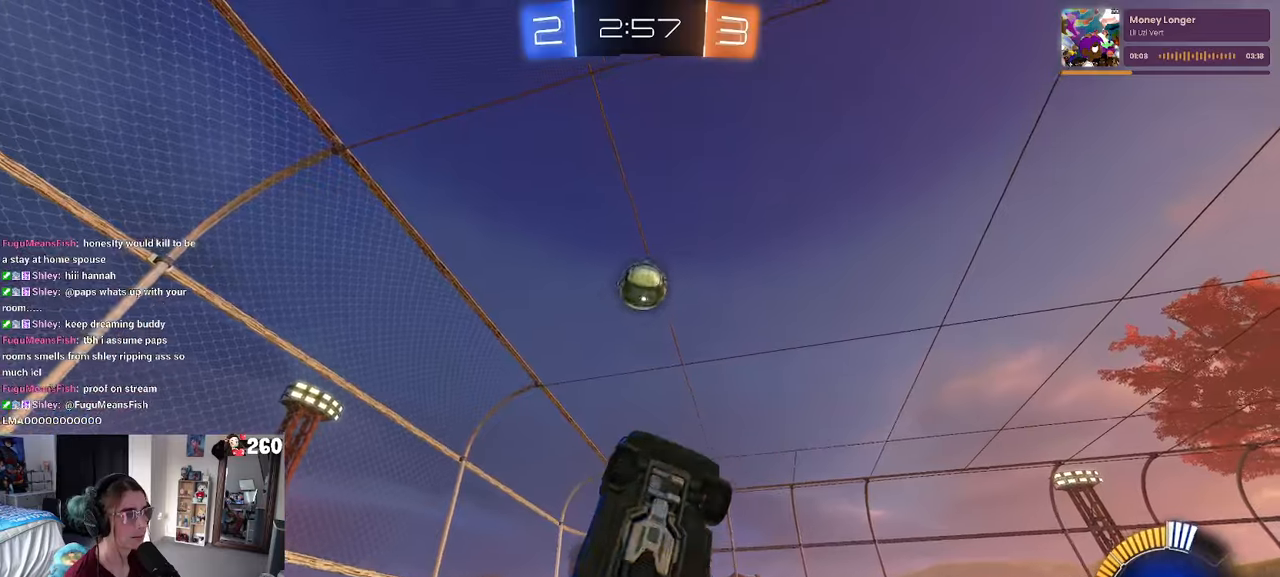
{"buttons": ["L1"], "left_stick": "down-left", "right_stick": "center", "events": [[50, "left_stick", "down-left"], [150, "left_stick", "left"], [333, "R1", "up"], [400, "left_stick", "down-left"]]}
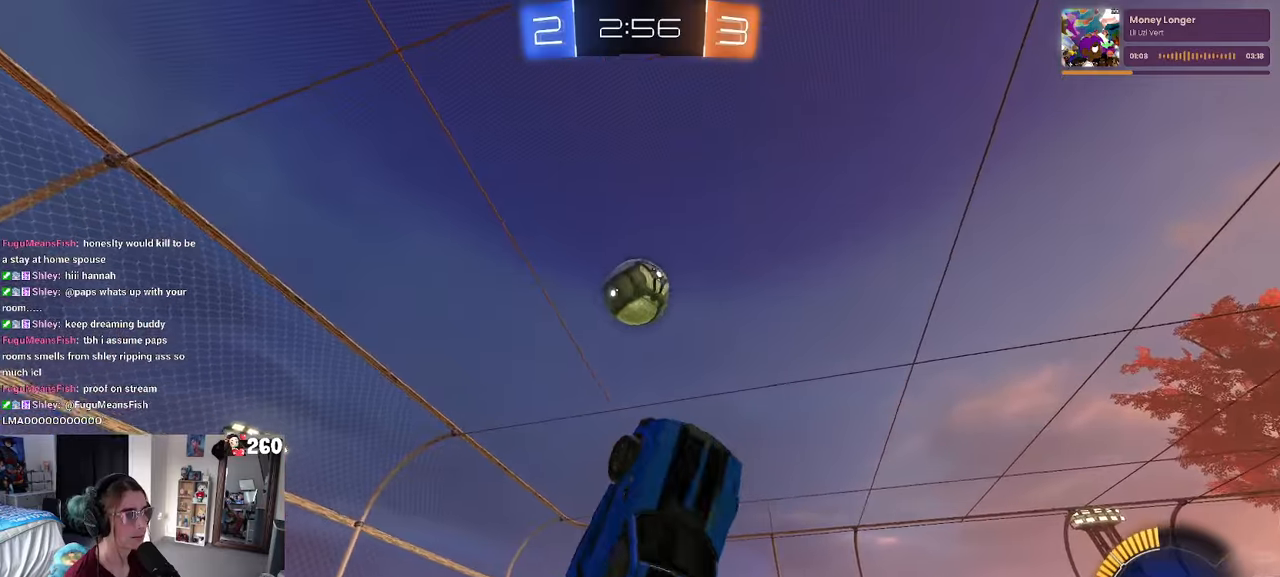
{"buttons": ["L1", "R1"], "left_stick": "center", "right_stick": "center", "events": [[233, "R1", "down"], [500, "left_stick", "center"]]}
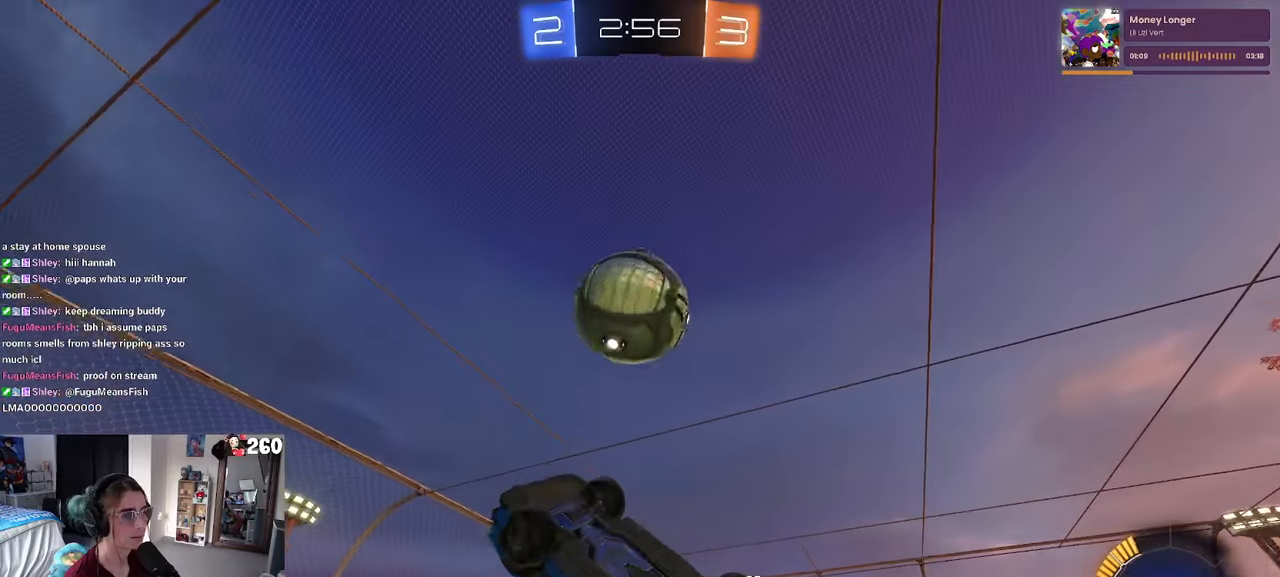
{"buttons": ["L1", "R1"], "left_stick": "up", "right_stick": "center", "events": [[33, "left_stick", "right"], [133, "left_stick", "center"], [183, "left_stick", "up-left"], [350, "left_stick", "up"]]}
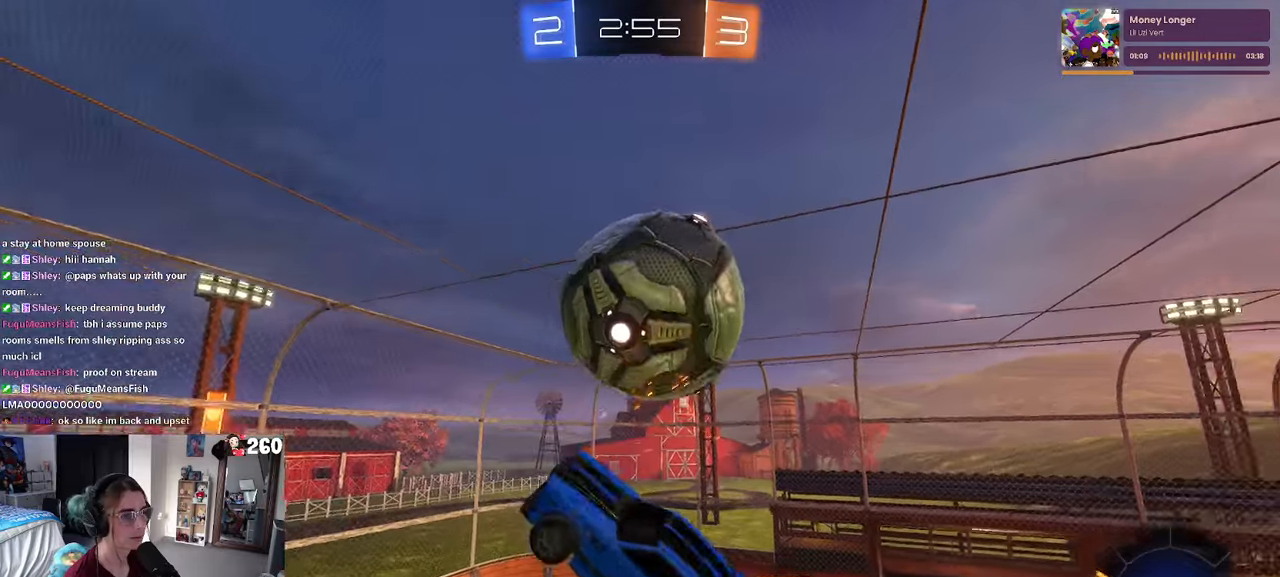
{"buttons": ["L1", "R1"], "left_stick": "left", "right_stick": "center", "events": [[50, "R1", "up"], [450, "left_stick", "left"], [483, "R1", "down"]]}
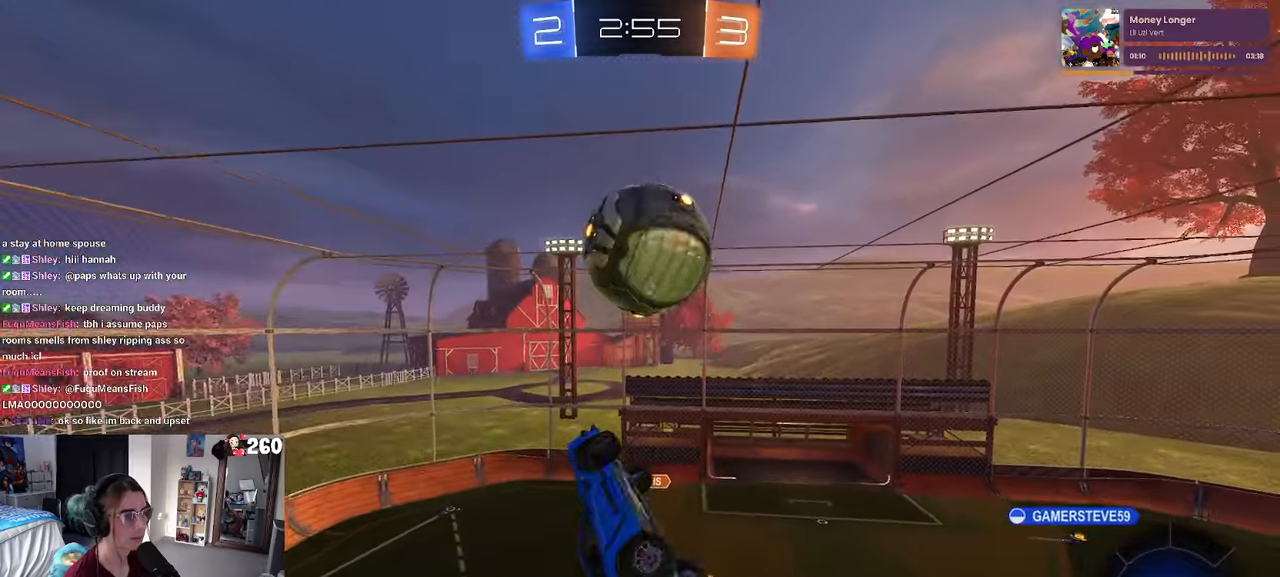
{"buttons": ["L1", "R1"], "left_stick": "center", "right_stick": "center", "events": [[33, "left_stick", "down-left"], [250, "left_stick", "down-right"], [300, "R1", "up"], [400, "left_stick", "center"], [416, "R1", "down"], [450, "left_stick", "left"], [500, "left_stick", "center"]]}
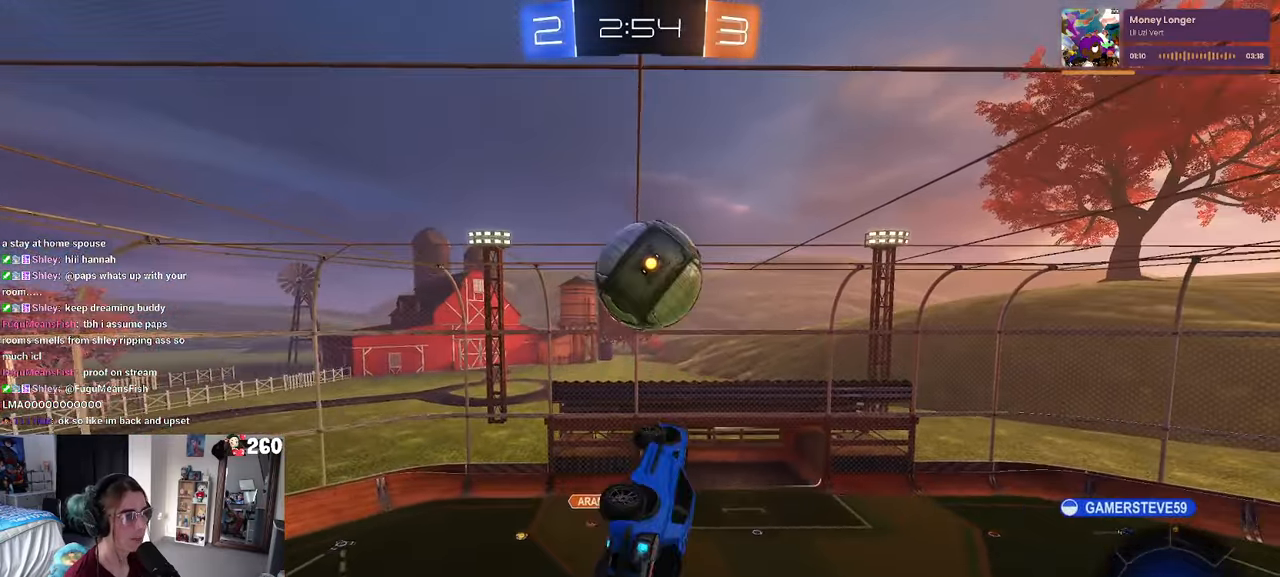
{"buttons": ["L1", "R1"], "left_stick": "left", "right_stick": "center", "events": [[166, "left_stick", "up"], [300, "R1", "up"], [300, "left_stick", "up-left"], [400, "left_stick", "left"], [416, "R1", "down"]]}
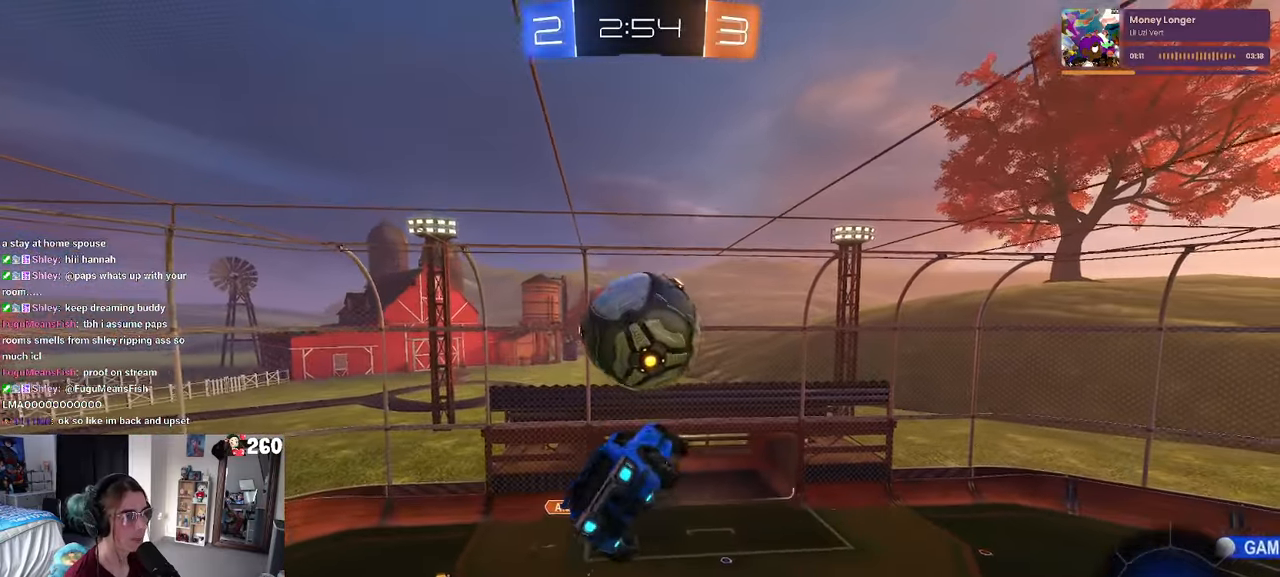
{"buttons": [], "left_stick": "up-right", "right_stick": "center", "events": [[83, "left_stick", "down"], [333, "left_stick", "center"], [366, "L1", "up"], [383, "R1", "up"], [450, "left_stick", "up-right"]]}
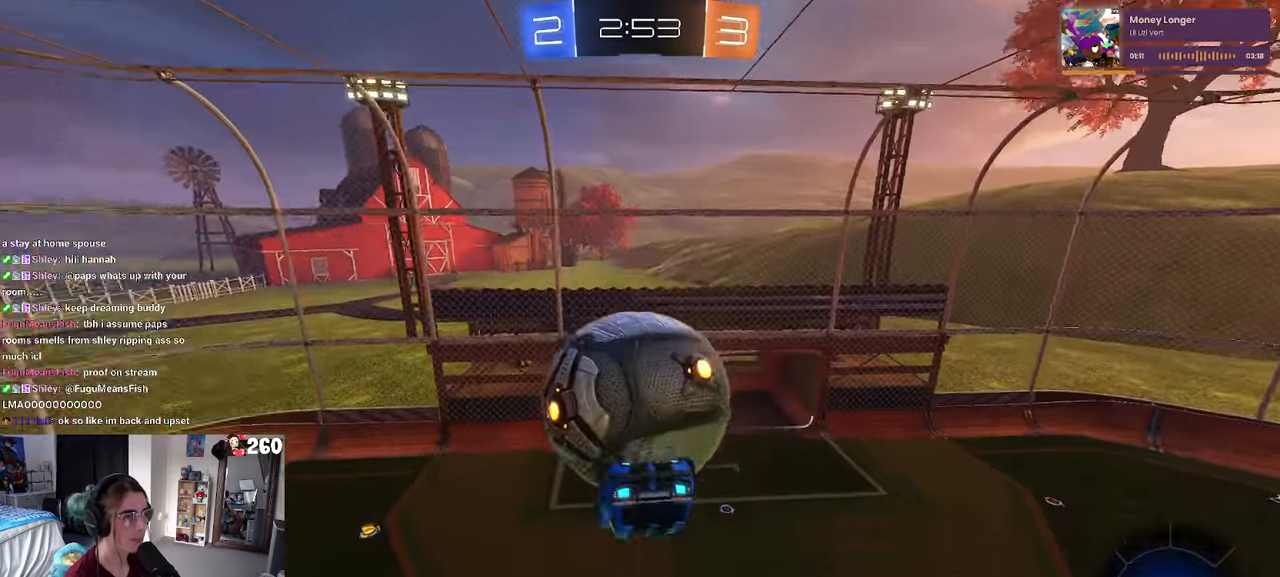
{"buttons": [], "left_stick": "down-right", "right_stick": "center", "events": [[33, "CROSS", "down"], [100, "CROSS", "up"], [150, "CROSS", "down"], [250, "CROSS", "up"], [300, "left_stick", "down-right"]]}
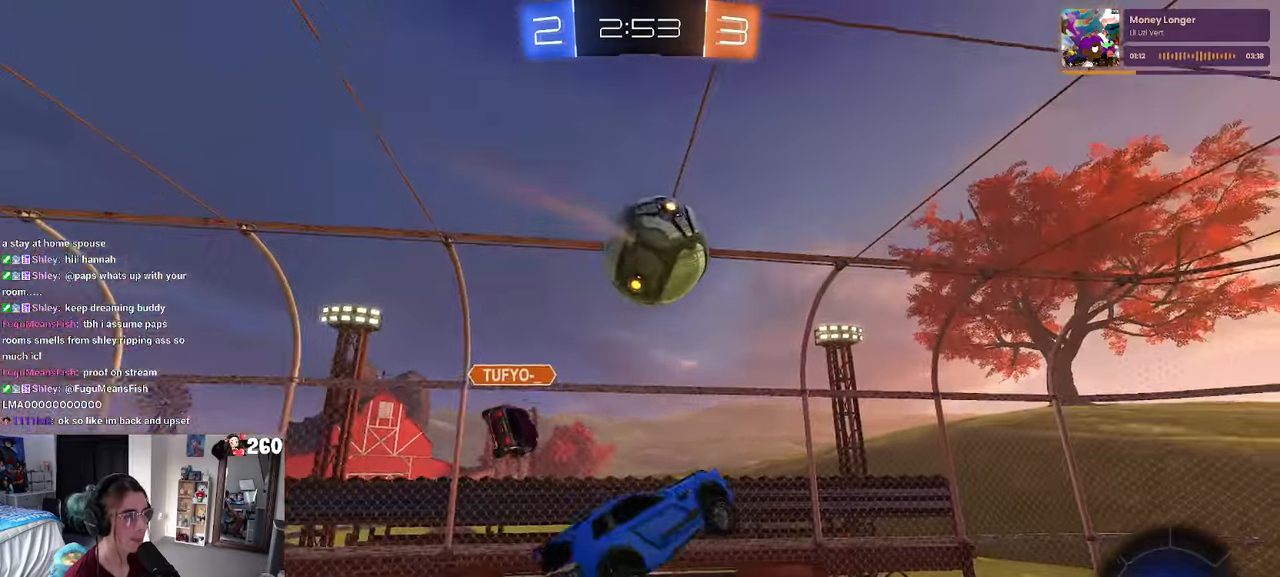
{"buttons": [], "left_stick": "right", "right_stick": "center", "events": [[150, "left_stick", "down"], [350, "left_stick", "center"], [433, "left_stick", "right"]]}
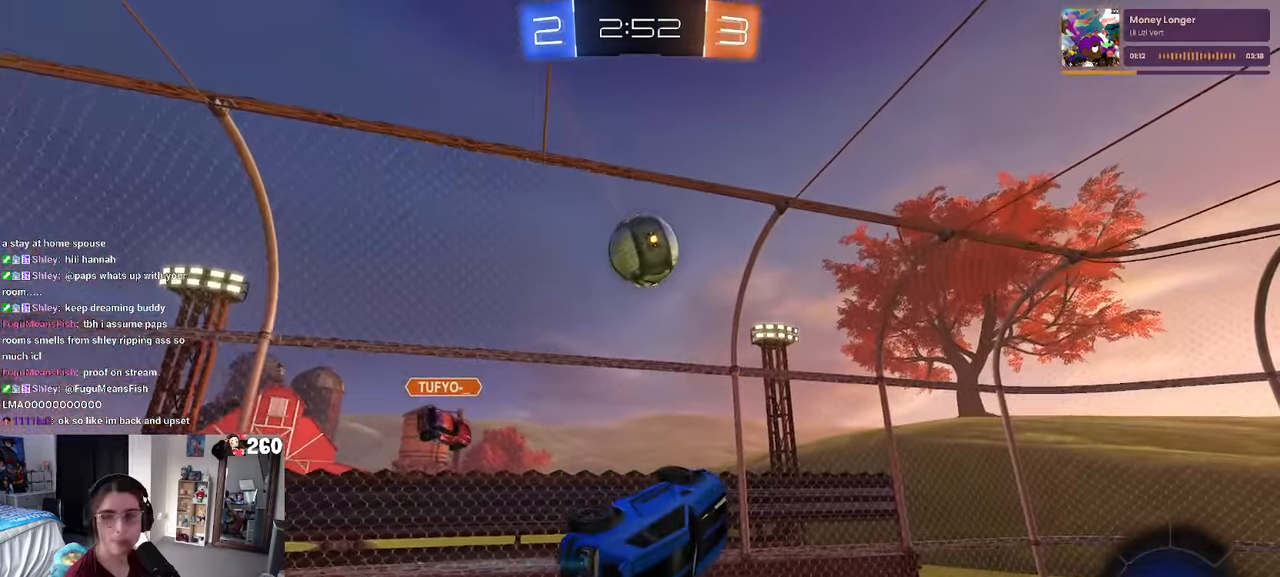
{"buttons": [], "left_stick": "center", "right_stick": "center", "events": [[100, "left_stick", "center"], [150, "left_stick", "down-left"], [183, "SQUARE", "down"], [316, "SQUARE", "up"], [333, "left_stick", "center"]]}
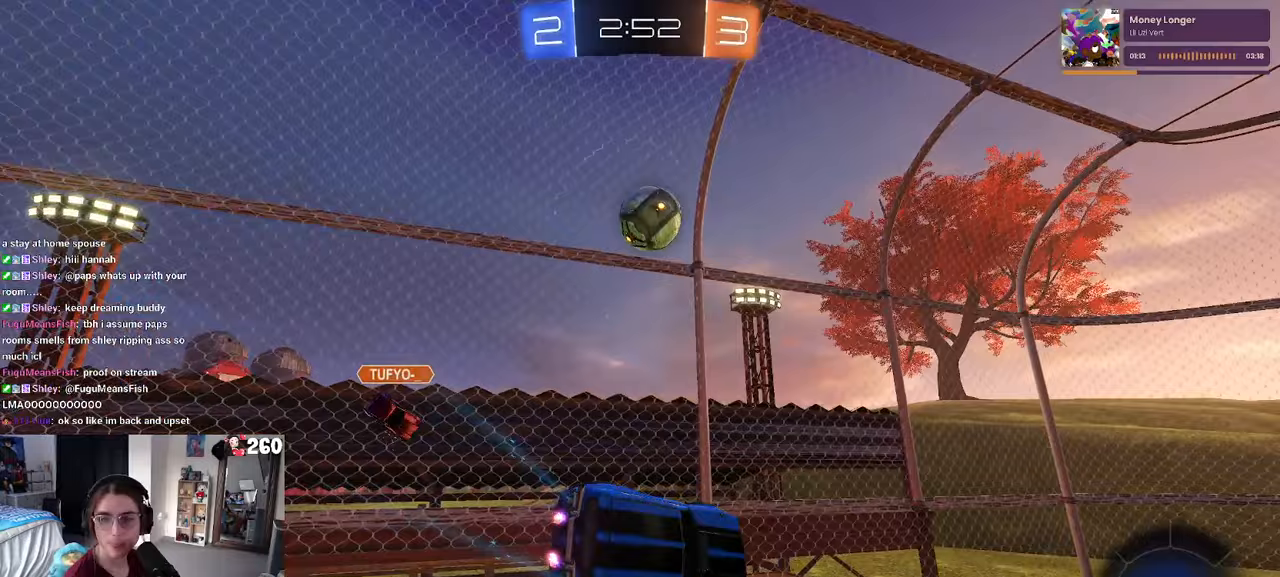
{"buttons": [], "left_stick": "center", "right_stick": "center", "events": []}
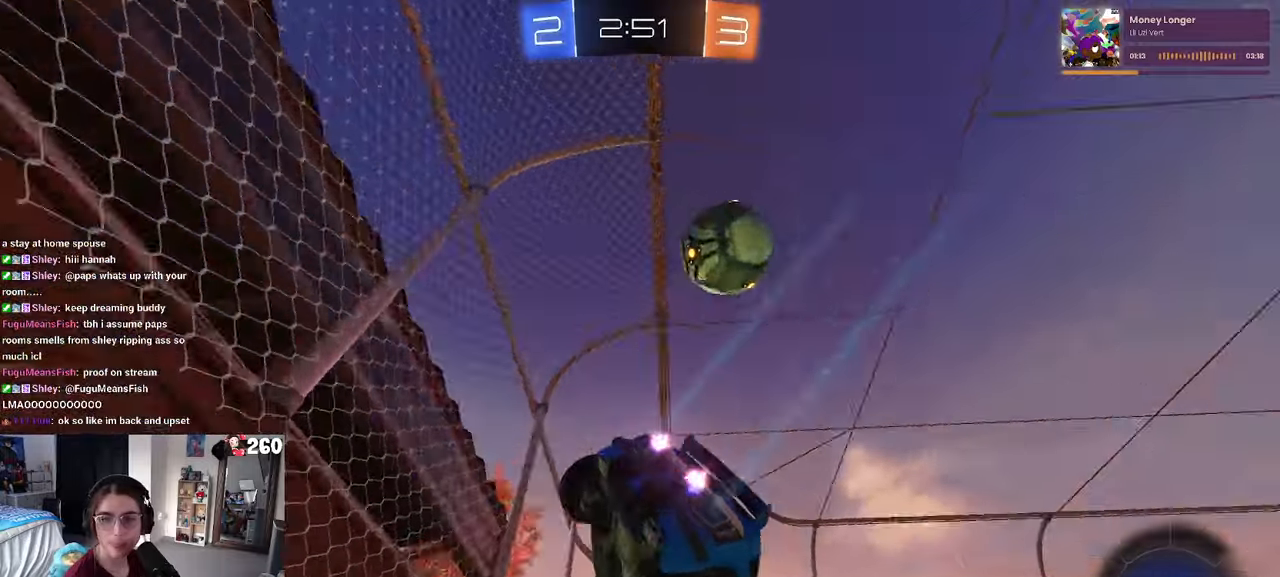
{"buttons": [], "left_stick": "right", "right_stick": "center", "events": [[67, "left_stick", "right"]]}
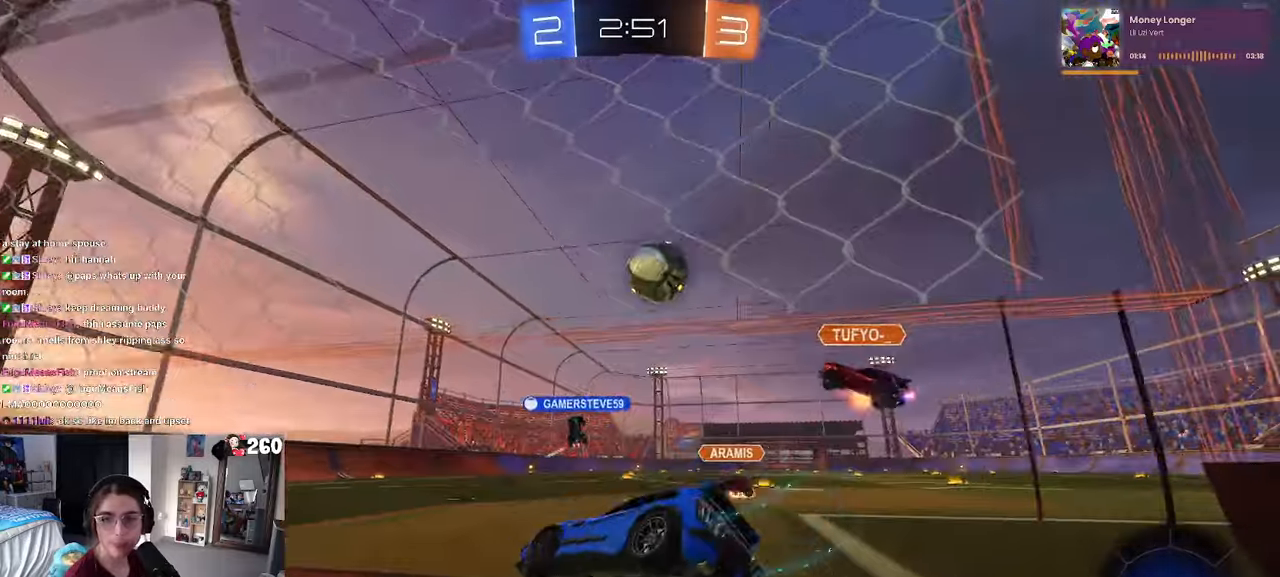
{"buttons": [], "left_stick": "right", "right_stick": "center", "events": []}
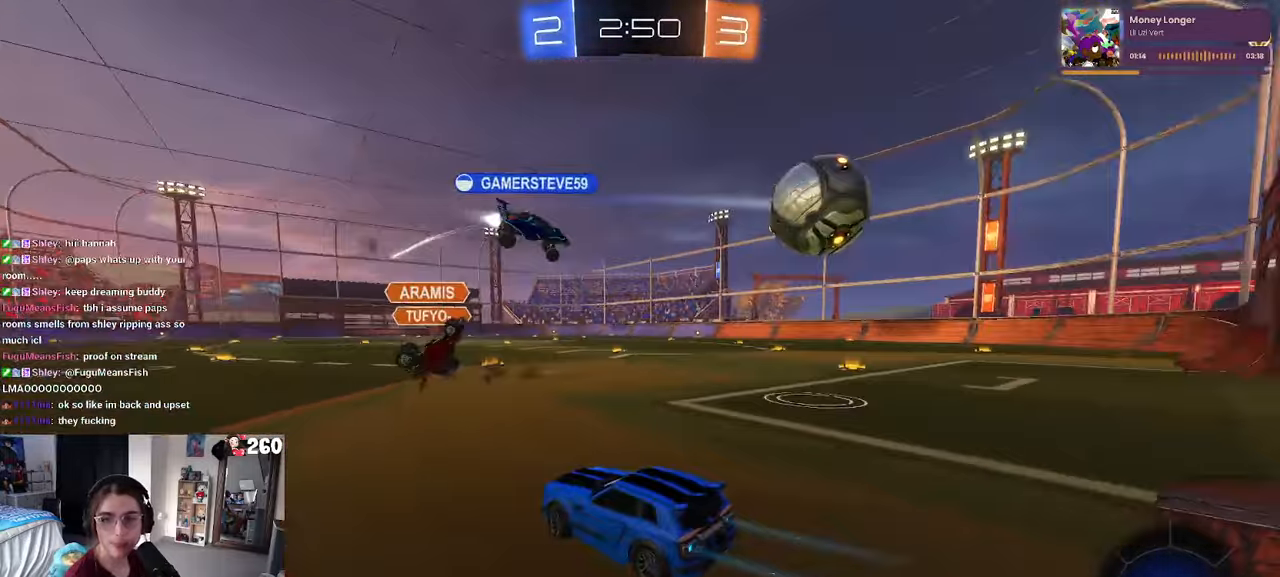
{"buttons": [], "left_stick": "center", "right_stick": "center", "events": [[17, "left_stick", "center"]]}
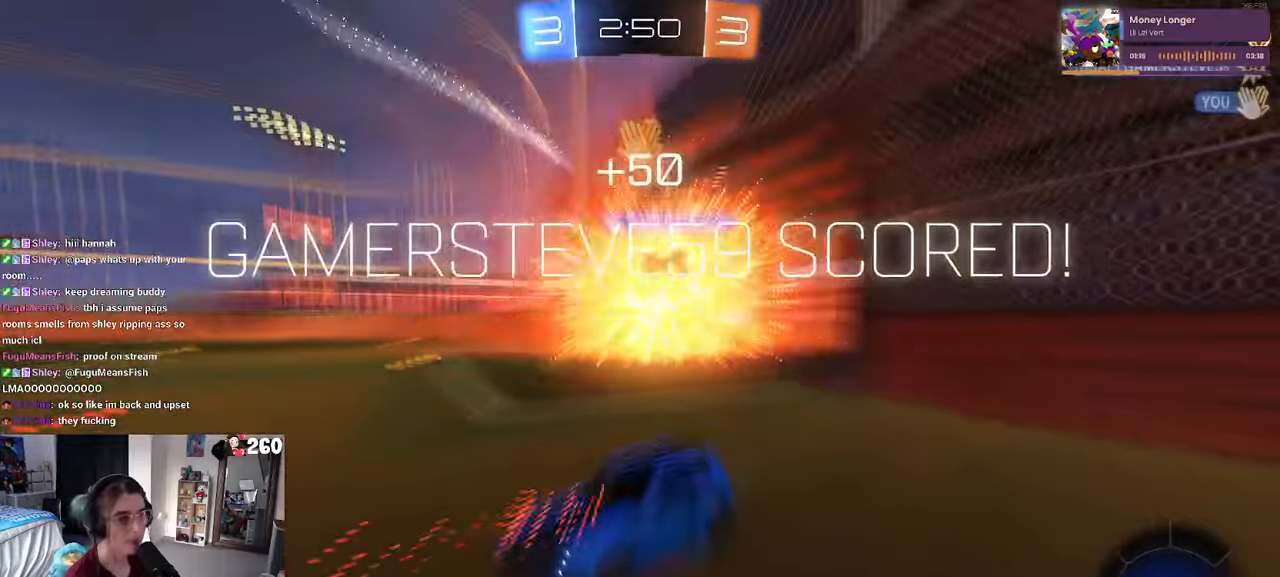
{"buttons": [], "left_stick": "center", "right_stick": "center", "events": []}